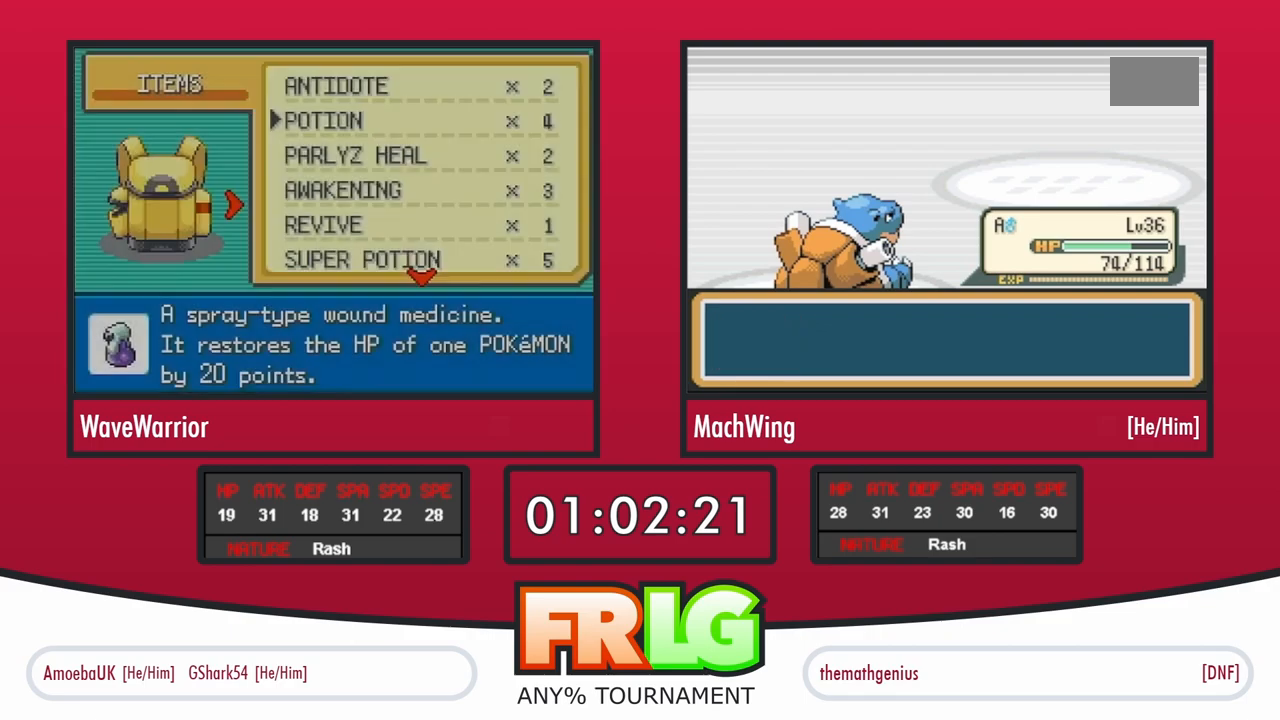
Gameplay with a controller (Nintendo layout); each line is a JSON object with the inputs held at the frame after it (dt_ms = milliseconds from this image to that frame). "events" lists button and stick changes between this image and that frame as [ms after this image, input, new state], when the widget could be followed in between. Not read: L3 R3 START.
{"dt_ms": 500, "buttons": ["A", "B"], "events": [[33, "A", "down"], [33, "B", "up"], [100, "A", "up"], [117, "B", "down"], [167, "A", "down"], [183, "B", "up"], [250, "A", "up"], [250, "B", "down"], [317, "A", "down"], [333, "B", "up"], [400, "A", "up"], [400, "B", "down"], [467, "A", "down"]]}
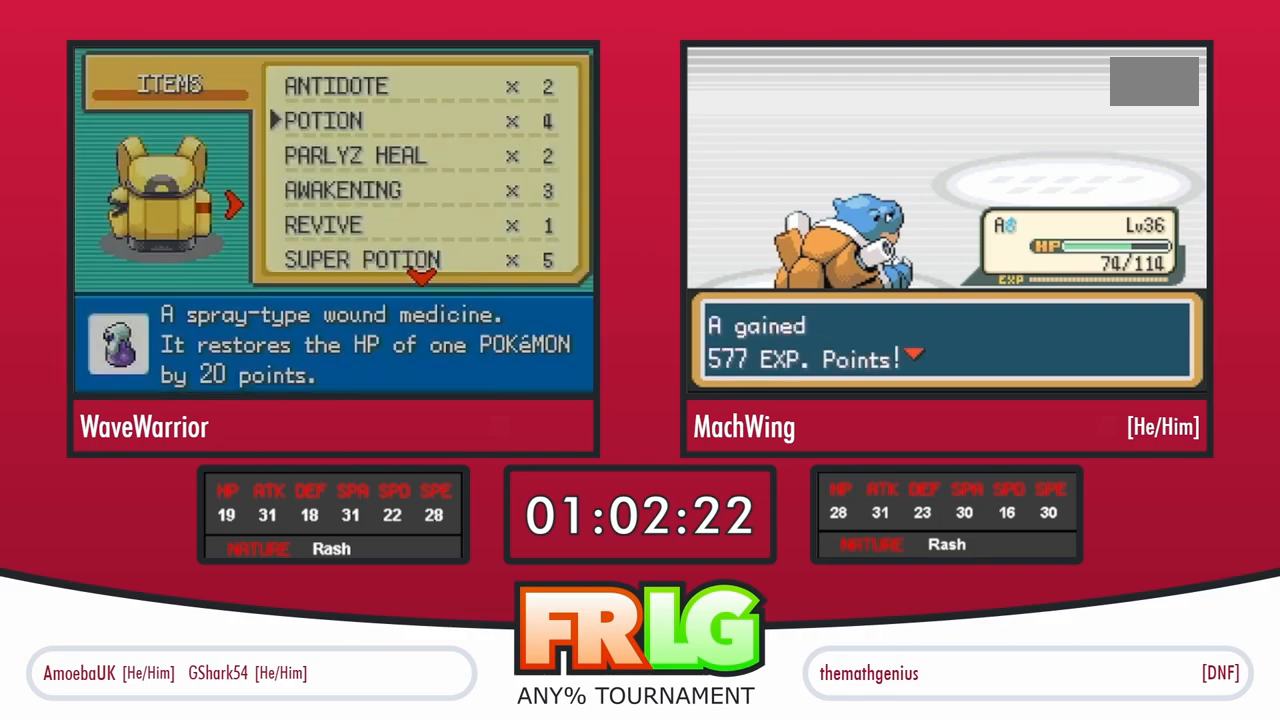
{"dt_ms": 500, "buttons": ["B"], "events": [[50, "A", "up"], [100, "B", "up"], [117, "A", "down"], [167, "B", "down"], [200, "A", "up"], [250, "B", "up"], [267, "A", "down"], [333, "B", "down"], [350, "A", "up"], [400, "B", "up"], [417, "A", "down"], [467, "B", "down"], [483, "A", "up"]]}
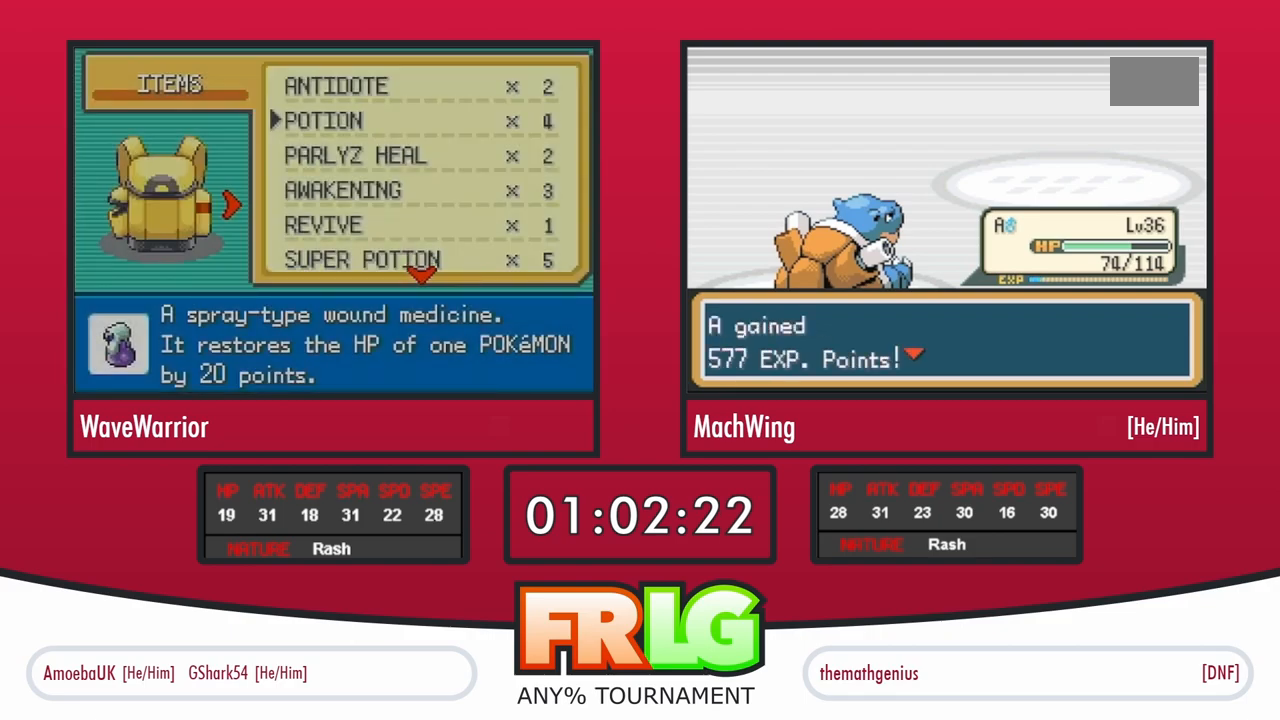
{"dt_ms": 500, "buttons": ["A"], "events": [[67, "A", "down"], [67, "B", "up"], [133, "A", "up"], [200, "A", "down"], [283, "A", "up"], [350, "A", "down"], [383, "L1", "down"], [400, "A", "up"], [467, "A", "down"], [483, "L1", "up"]]}
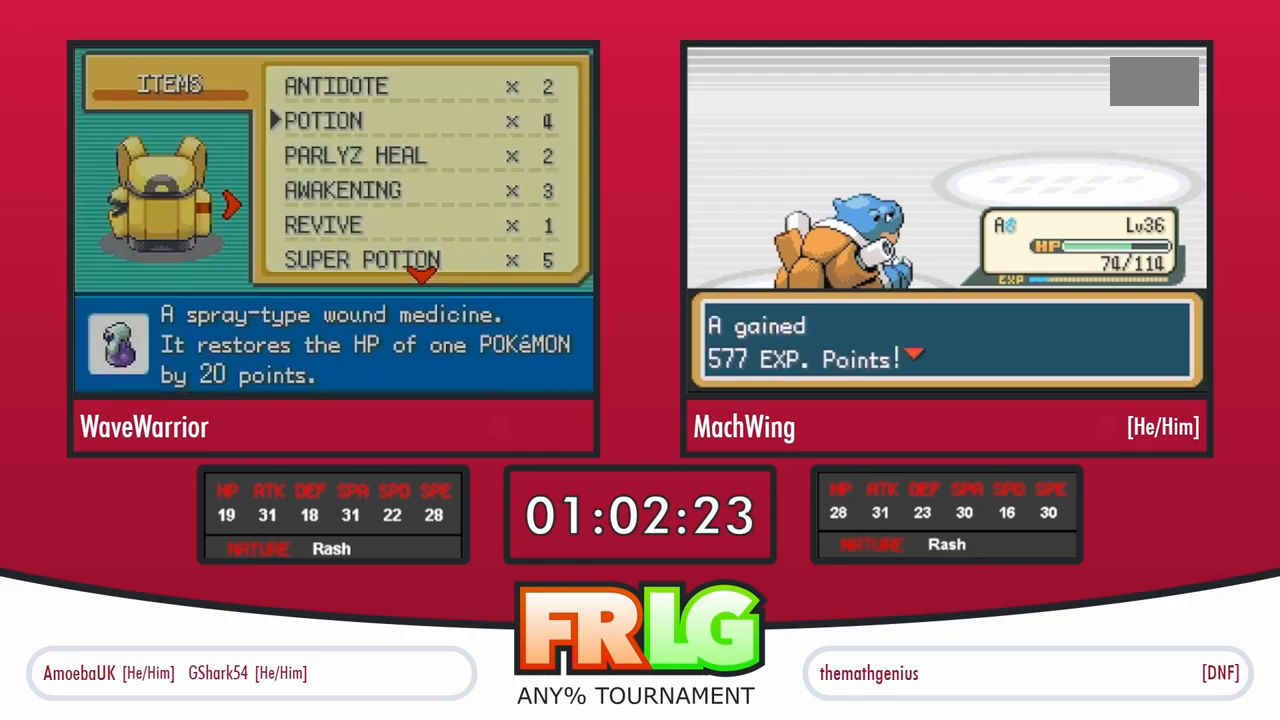
{"dt_ms": 500, "buttons": ["B", "L1"], "events": [[17, "A", "up"], [67, "L1", "down"], [83, "B", "down"], [100, "A", "down"], [150, "A", "up"], [183, "B", "up"], [183, "L1", "up"], [217, "A", "down"], [300, "A", "up"], [300, "L1", "down"], [383, "L1", "up"], [450, "L1", "down"], [467, "B", "down"]]}
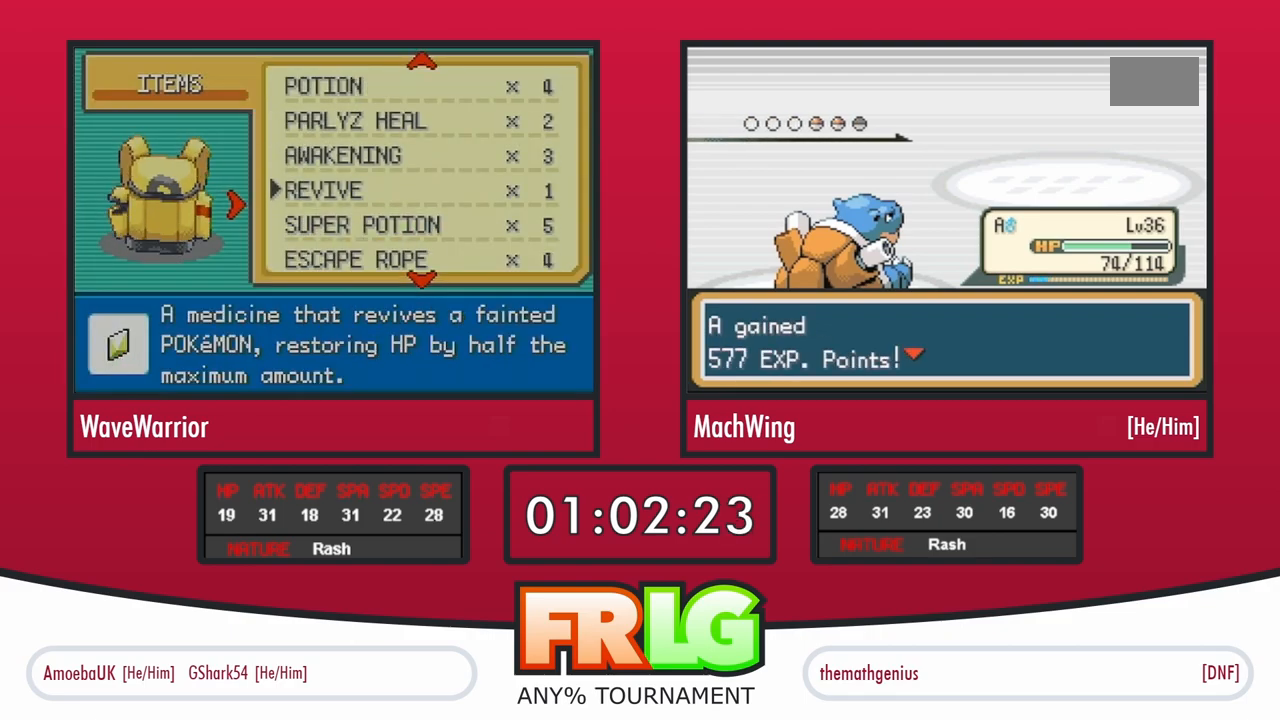
{"dt_ms": 500, "buttons": ["B", "L1"], "events": [[50, "B", "up"], [67, "L1", "up"], [167, "B", "down"], [167, "L1", "down"], [283, "B", "up"], [283, "L1", "up"], [400, "B", "down"], [400, "L1", "down"]]}
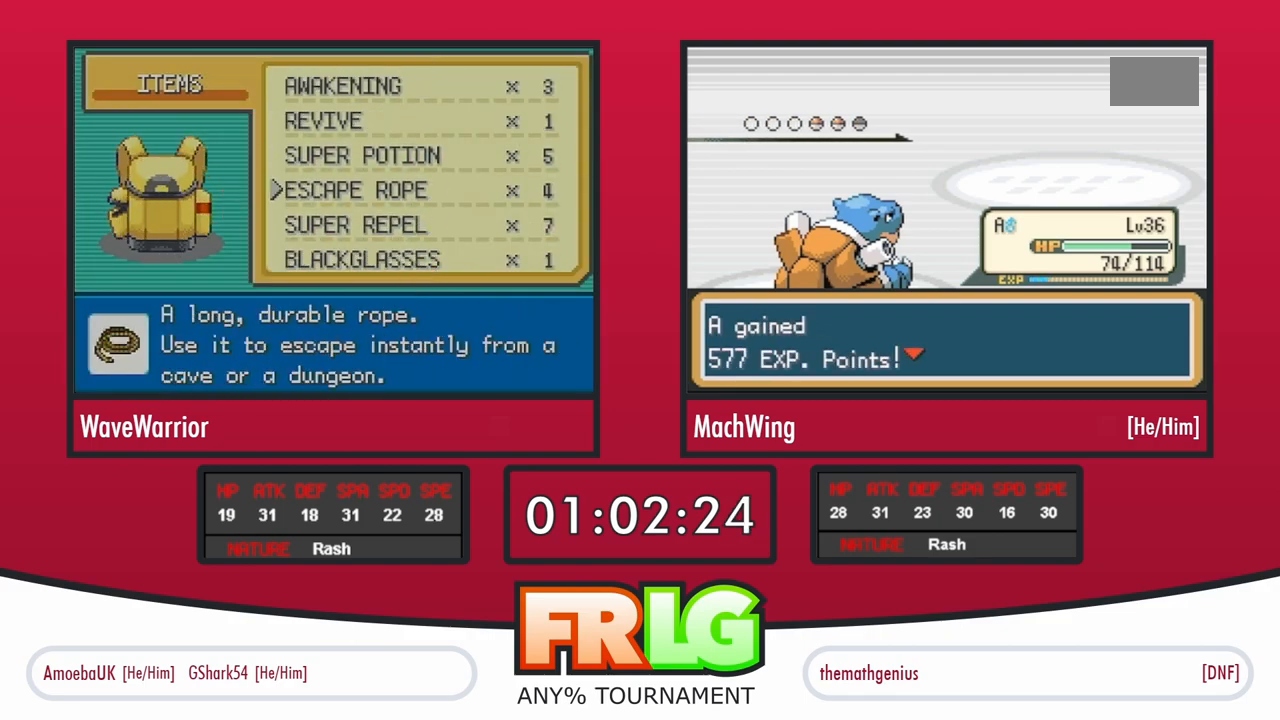
{"dt_ms": 500, "buttons": [], "events": [[17, "B", "up"], [33, "L1", "up"]]}
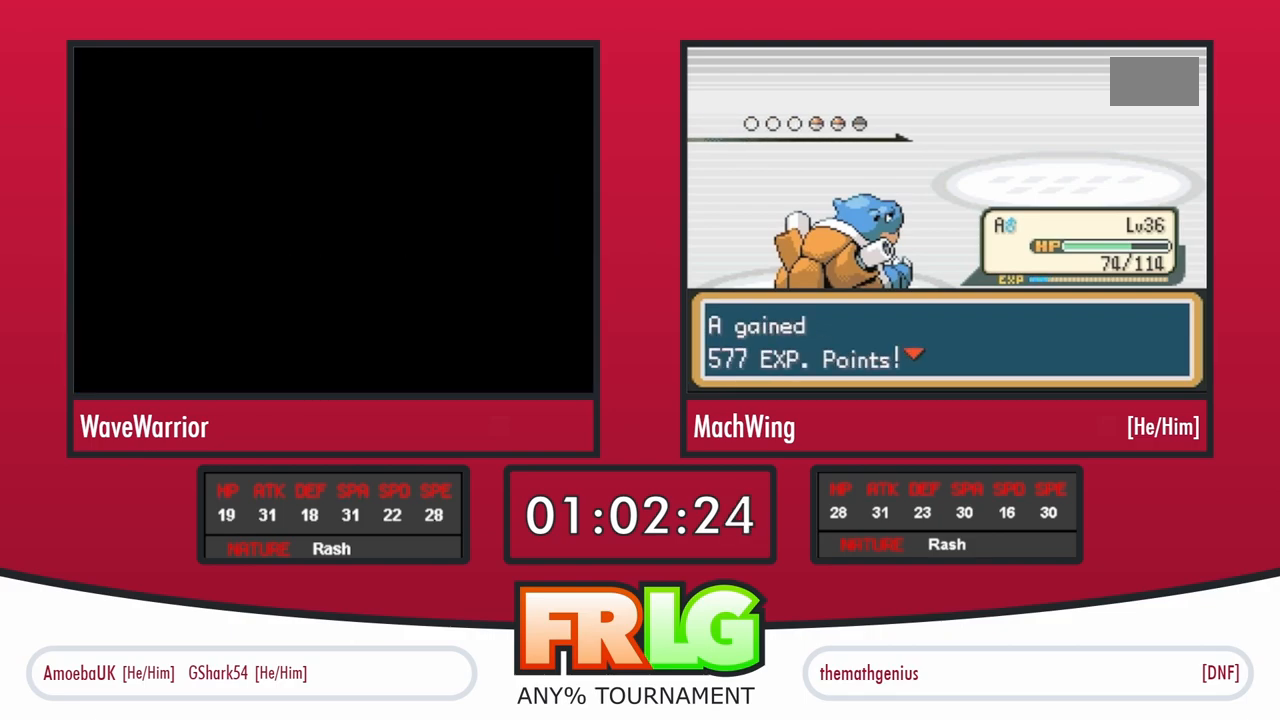
{"dt_ms": 500, "buttons": [], "events": []}
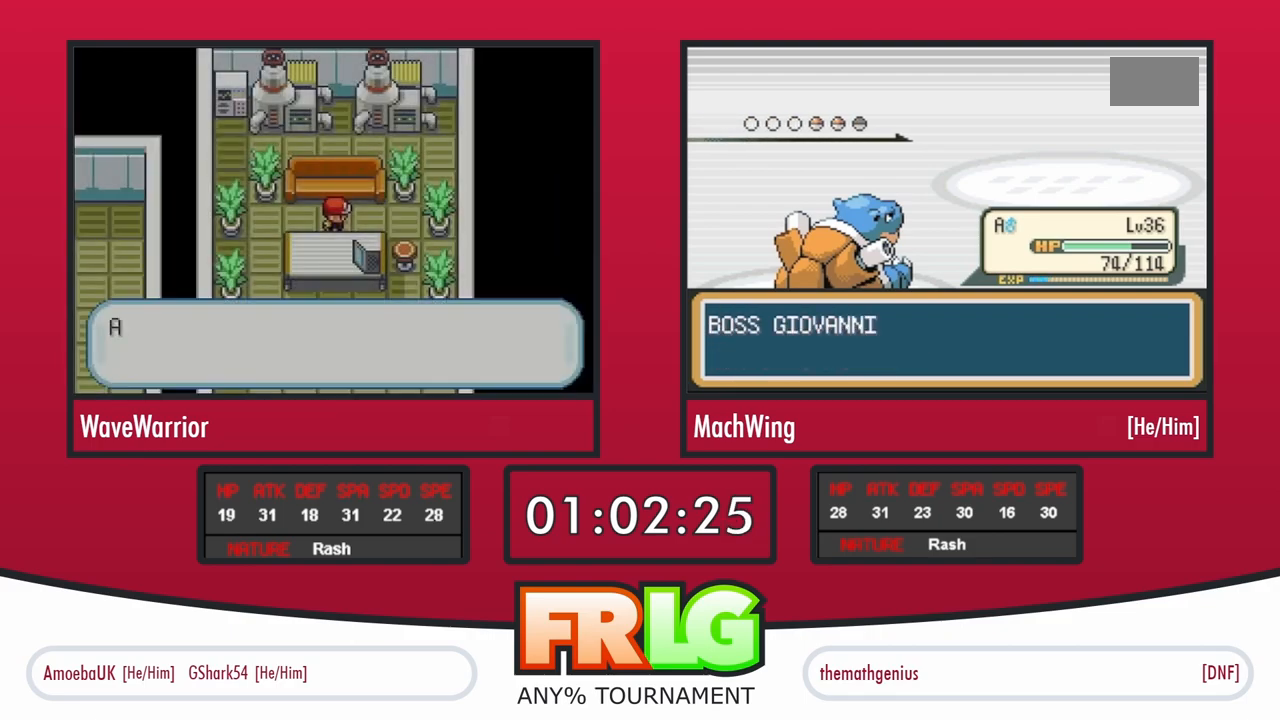
{"dt_ms": 500, "buttons": [], "events": []}
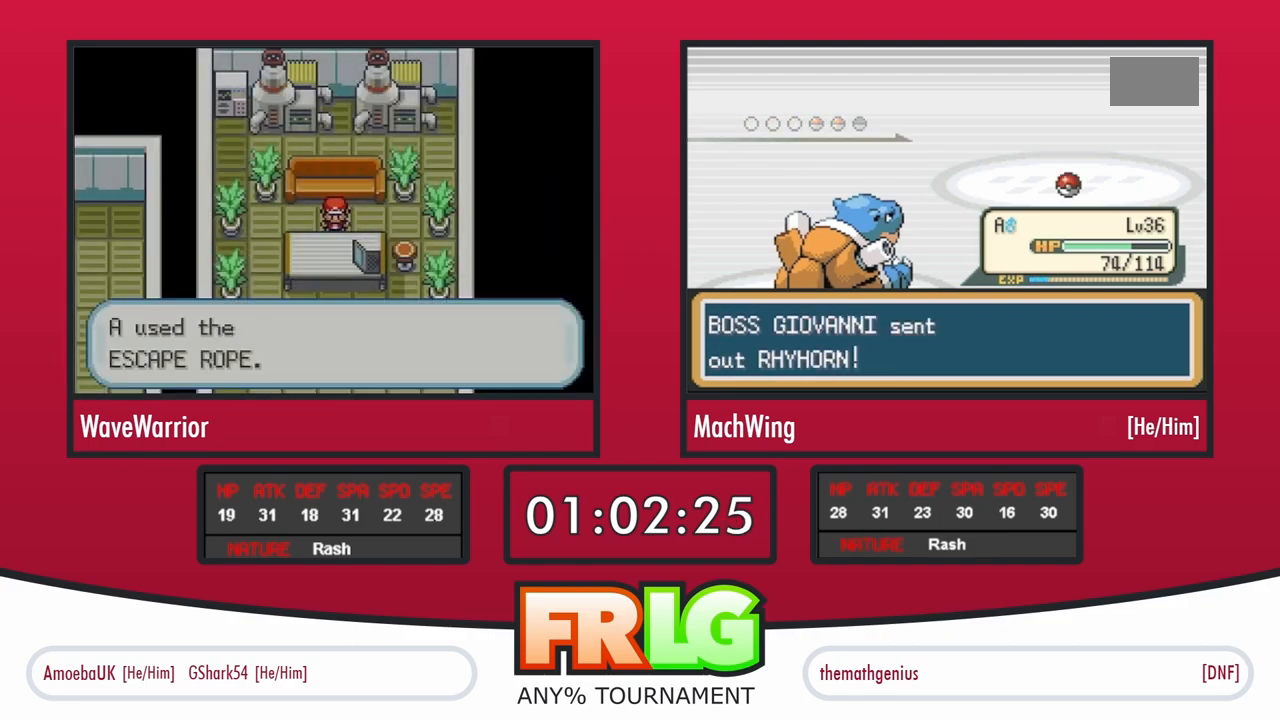
{"dt_ms": 1000, "buttons": ["L1"]}
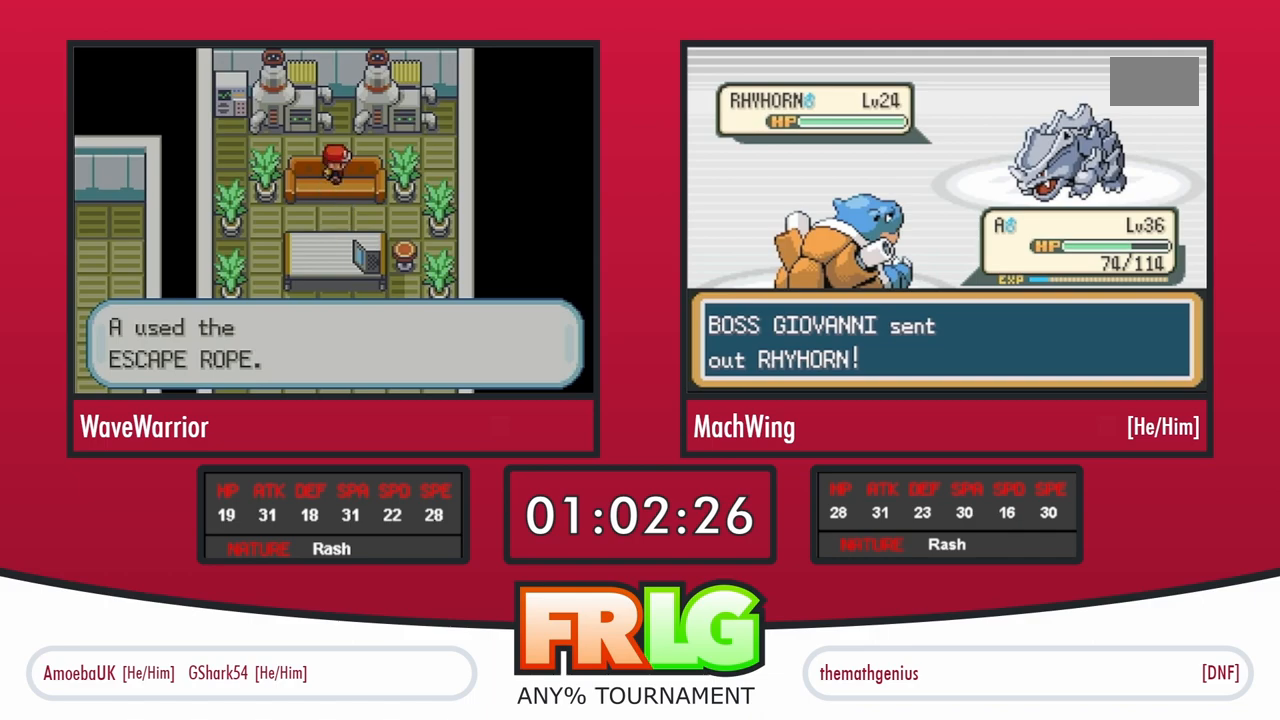
{"dt_ms": 500, "buttons": ["A", "L1"], "events": [[117, "L1", "up"], [217, "A", "down"], [300, "A", "up"], [367, "A", "down"], [433, "A", "up"], [433, "L1", "down"], [483, "A", "down"]]}
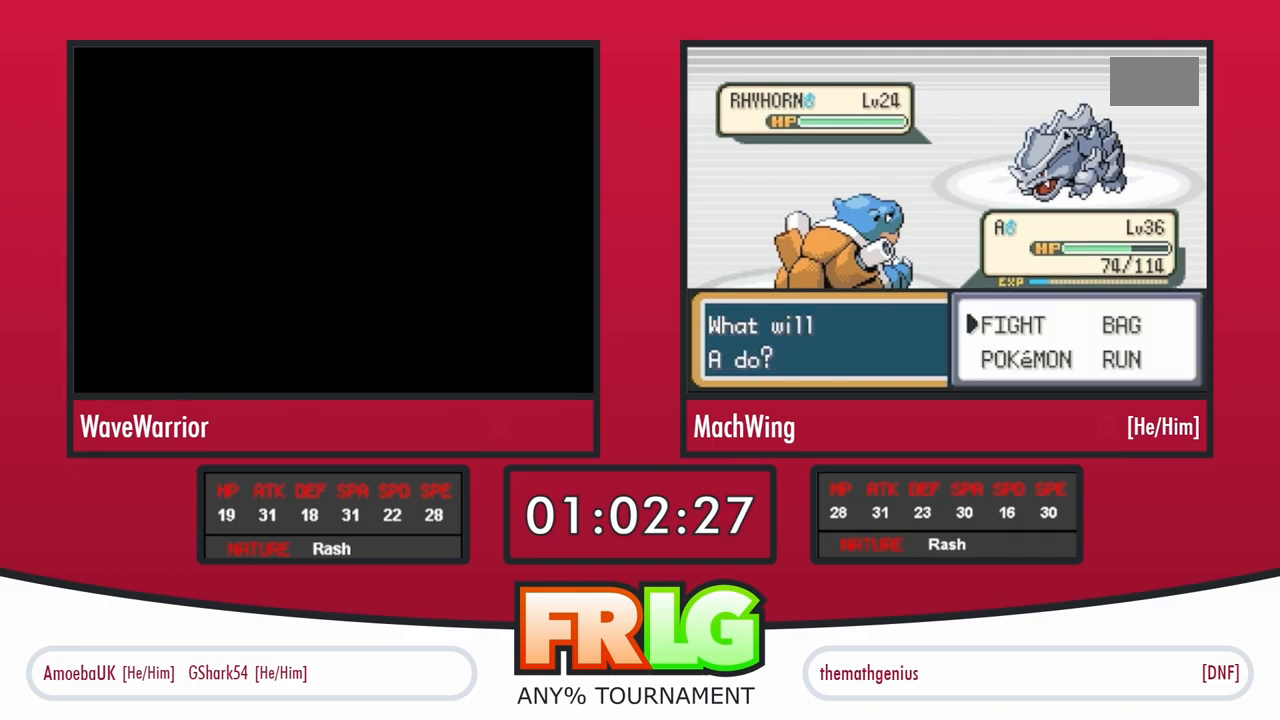
{"dt_ms": 500, "buttons": [], "events": [[50, "A", "up"], [67, "L1", "up"], [117, "A", "down"], [167, "L1", "down"], [200, "A", "up"], [250, "A", "down"], [333, "A", "up"], [333, "L1", "up"], [400, "A", "down"], [483, "A", "up"]]}
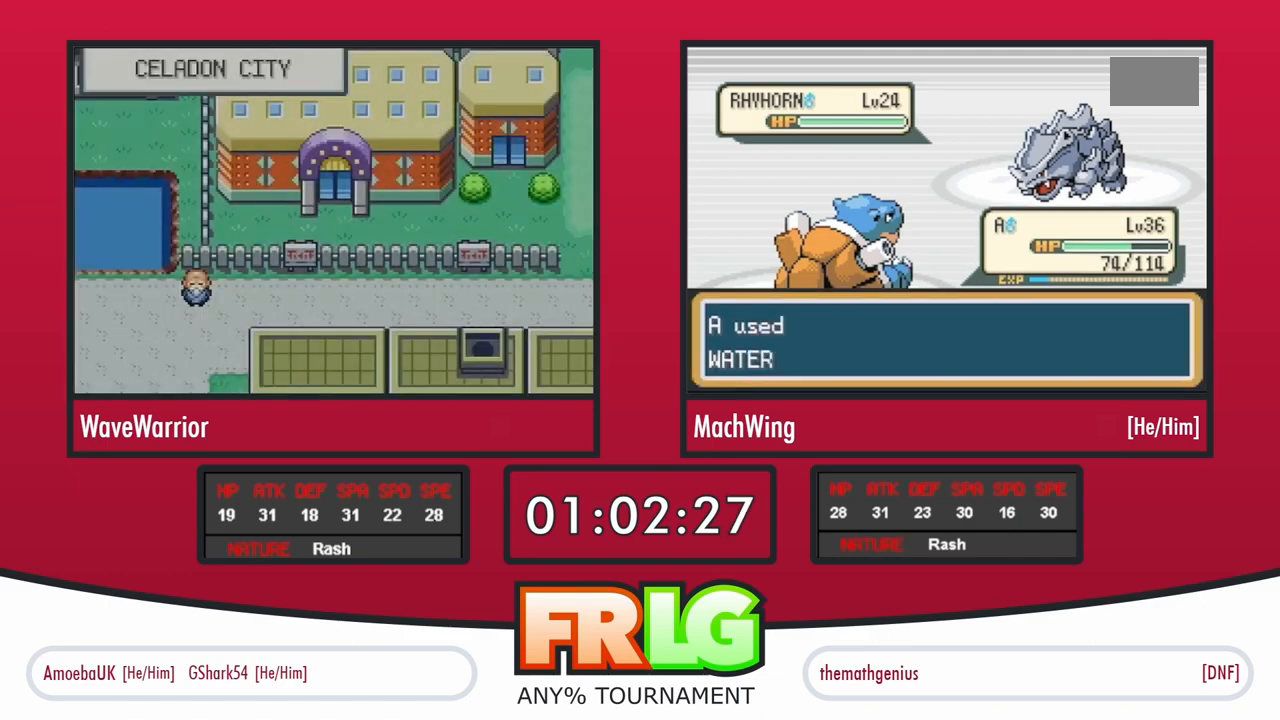
{"dt_ms": 500, "buttons": [], "events": [[50, "A", "down"], [133, "A", "up"], [200, "A", "down"], [283, "A", "up"]]}
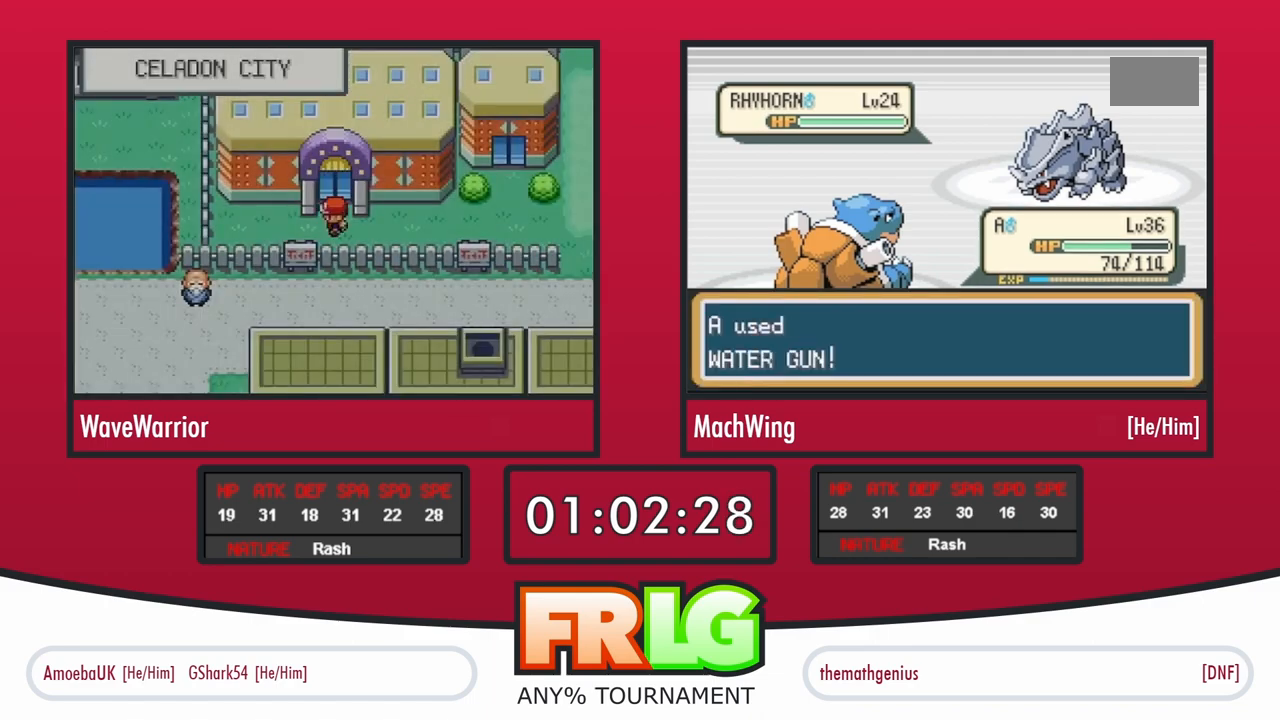
{"dt_ms": 500, "buttons": [], "events": [[133, "A", "down"], [250, "A", "up"], [350, "A", "down"], [433, "A", "up"]]}
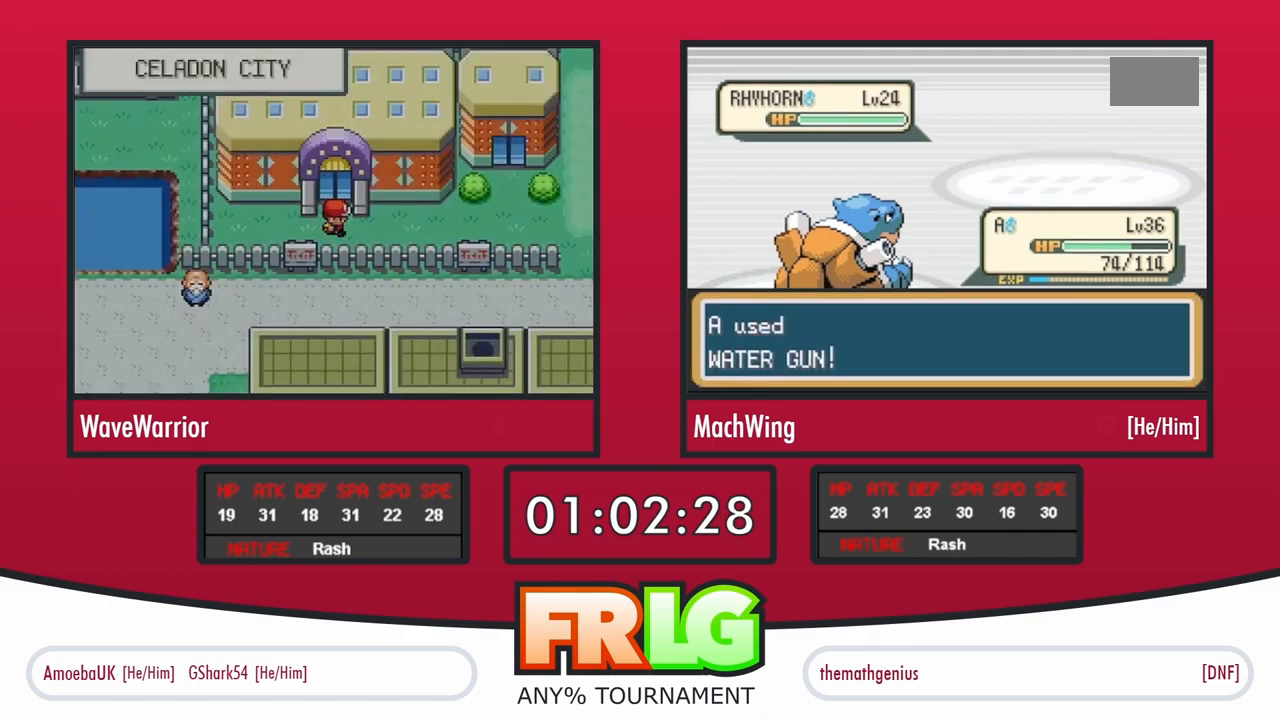
{"dt_ms": 500, "buttons": ["A"], "events": [[50, "A", "down"], [133, "A", "up"], [250, "A", "down"], [333, "A", "up"], [417, "A", "down"]]}
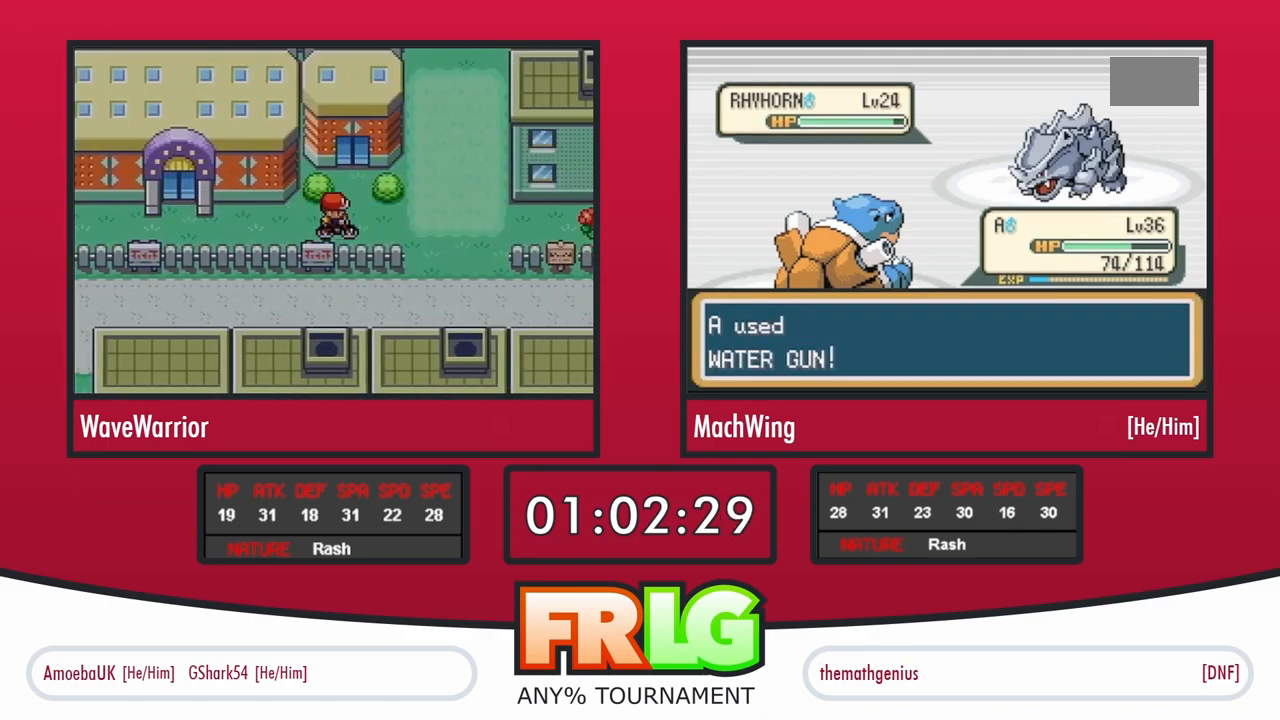
{"dt_ms": 500, "buttons": ["A"], "events": [[17, "A", "up"], [100, "A", "down"], [200, "A", "up"], [283, "A", "down"], [367, "A", "up"], [450, "A", "down"]]}
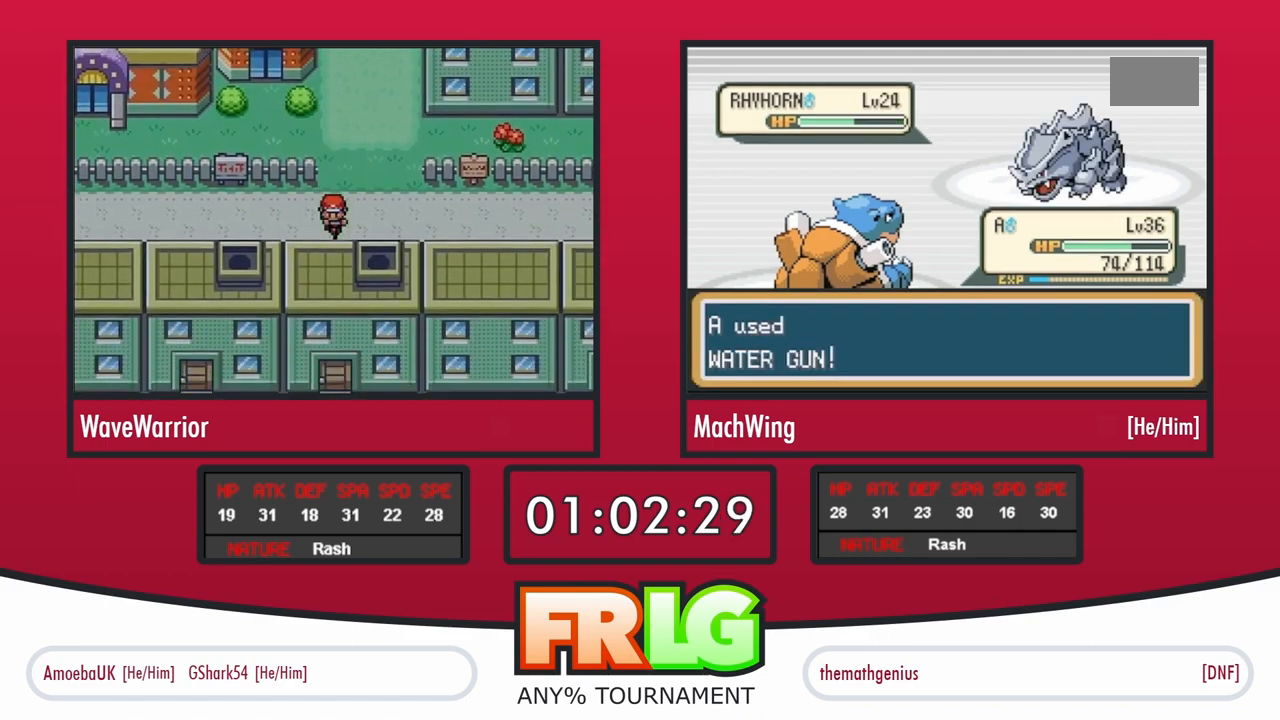
{"dt_ms": 500, "buttons": [], "events": [[33, "A", "up"], [117, "A", "down"], [183, "A", "up"], [250, "A", "down"], [317, "A", "up"], [383, "A", "down"], [467, "A", "up"]]}
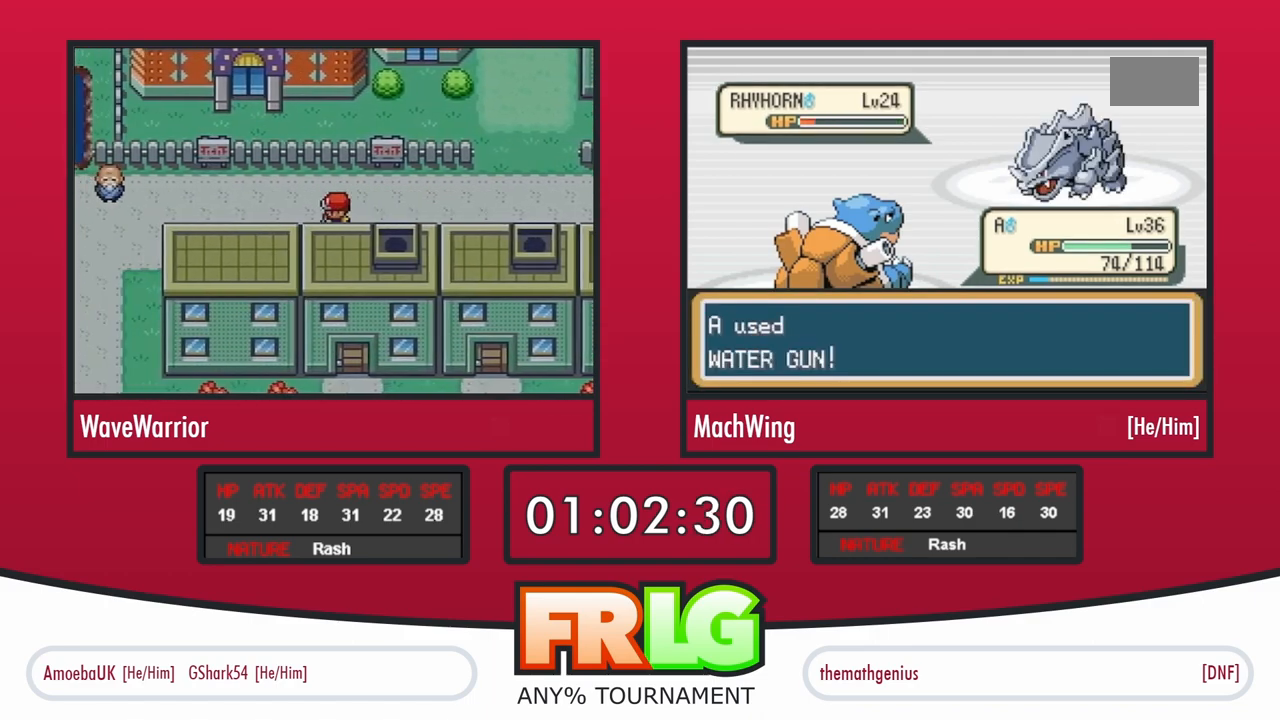
{"dt_ms": 500, "buttons": ["B"], "events": [[50, "A", "down"], [100, "A", "up"], [200, "A", "down"], [250, "A", "up"], [350, "A", "down"], [400, "A", "up"], [450, "B", "down"]]}
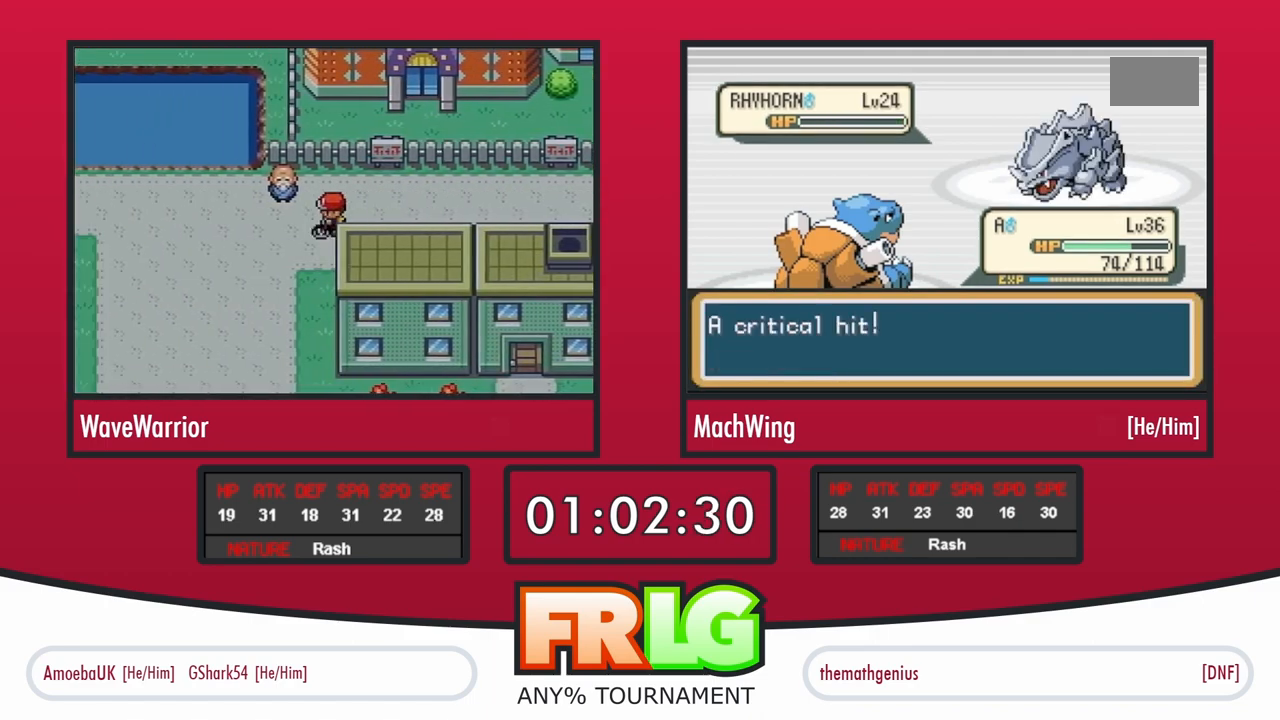
{"dt_ms": 500, "buttons": ["A"], "events": [[33, "B", "up"], [83, "A", "down"], [150, "A", "up"], [217, "A", "down"], [250, "B", "down"], [300, "A", "up"], [333, "B", "up"], [350, "A", "down"], [433, "A", "up"], [500, "A", "down"]]}
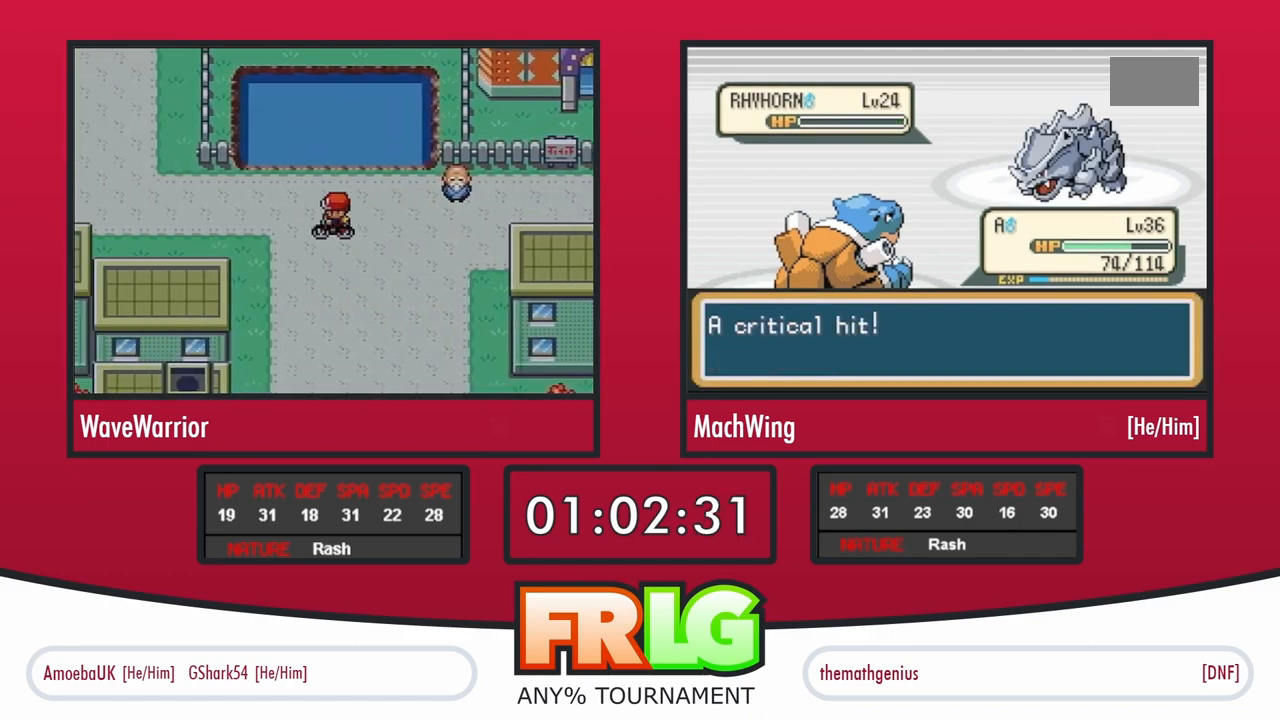
{"dt_ms": 500, "buttons": ["A"], "events": [[33, "B", "down"], [67, "A", "up"], [83, "B", "up"], [133, "A", "down"], [183, "B", "down"], [233, "A", "up"], [233, "B", "up"], [300, "A", "down"], [367, "A", "up"], [433, "B", "down"], [467, "A", "down"], [483, "B", "up"]]}
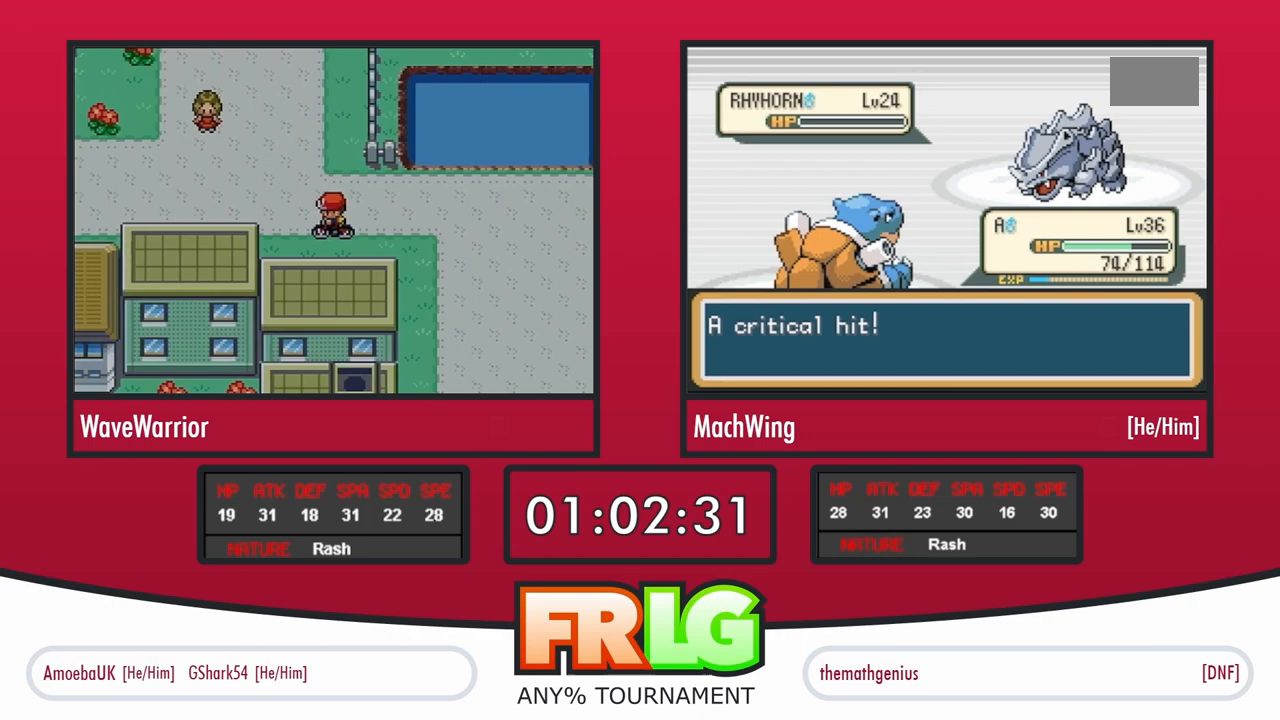
{"dt_ms": 500, "buttons": [], "events": [[17, "A", "up"], [100, "A", "down"], [167, "A", "up"], [233, "A", "down"], [317, "A", "up"], [317, "B", "down"], [383, "A", "down"], [400, "B", "up"], [467, "A", "up"]]}
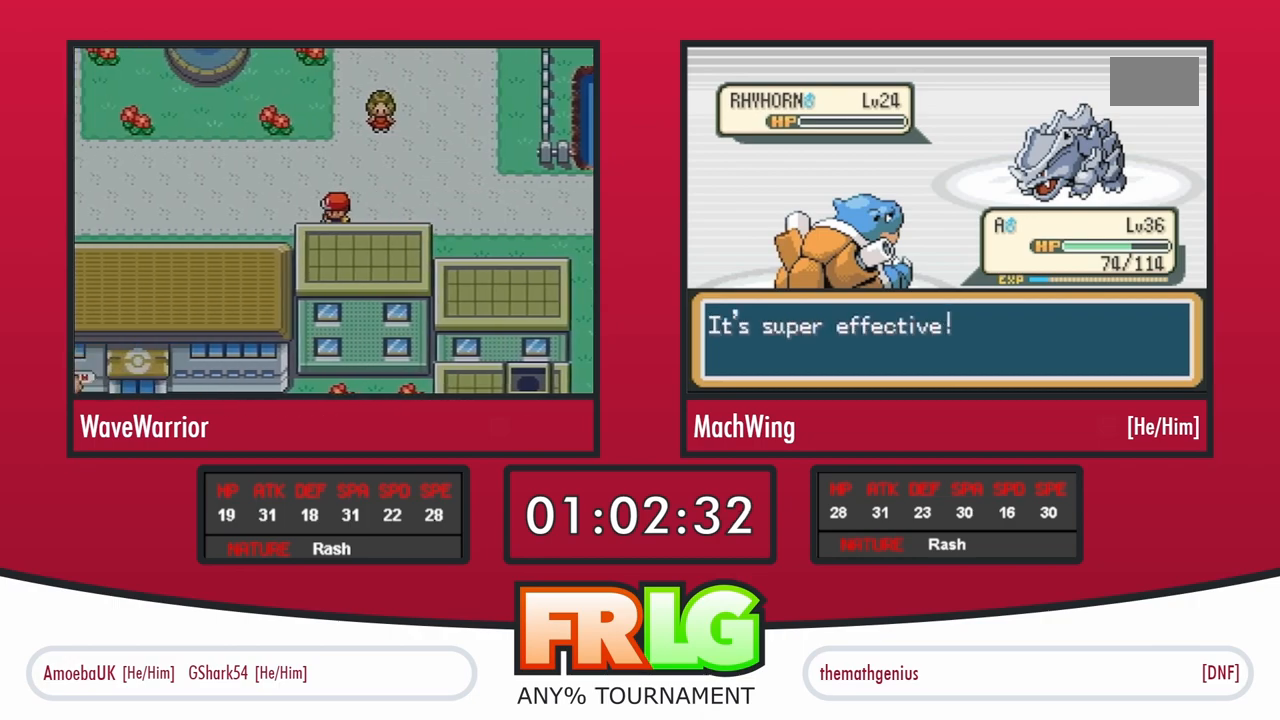
{"dt_ms": 500, "buttons": ["A"], "events": [[33, "A", "down"], [67, "B", "down"], [83, "A", "up"], [150, "A", "down"], [150, "B", "up"], [250, "A", "up"], [317, "A", "down"], [383, "A", "up"], [450, "A", "down"]]}
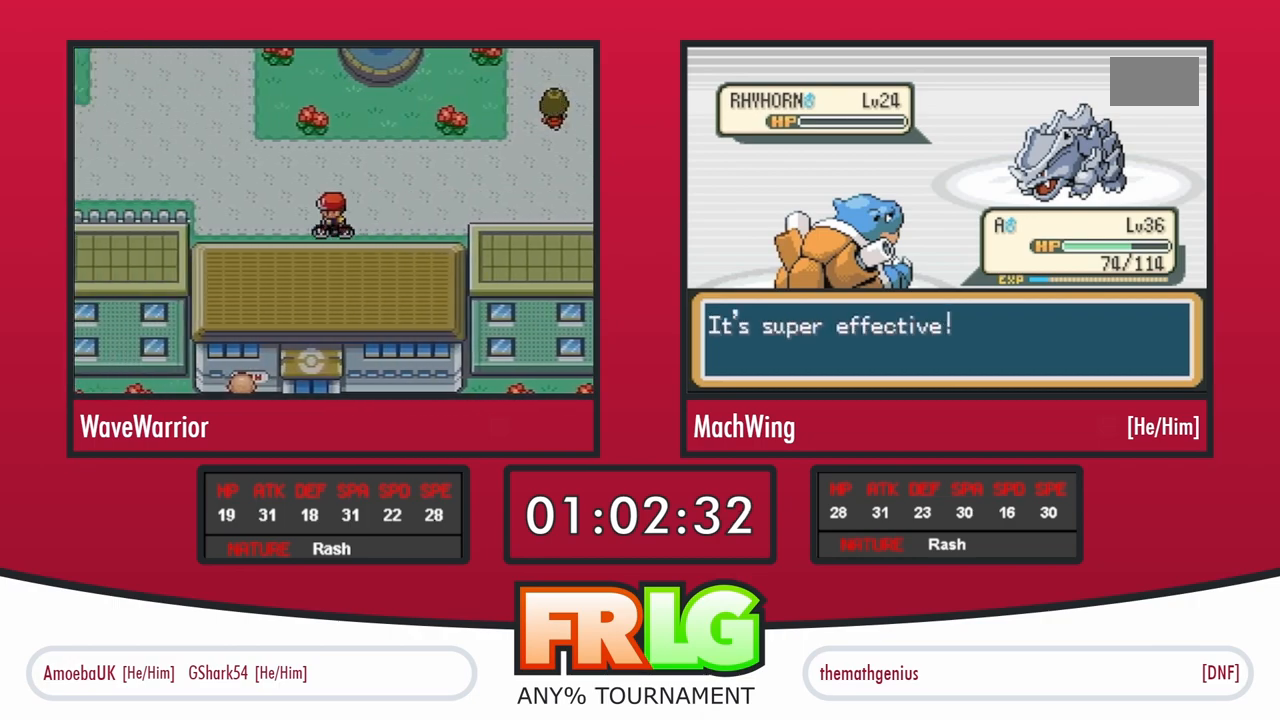
{"dt_ms": 500, "buttons": ["B"], "events": [[17, "A", "up"], [117, "A", "down"], [167, "A", "up"], [233, "A", "down"], [300, "A", "up"], [317, "B", "down"], [367, "A", "down"], [383, "B", "up"], [450, "A", "up"], [500, "B", "down"]]}
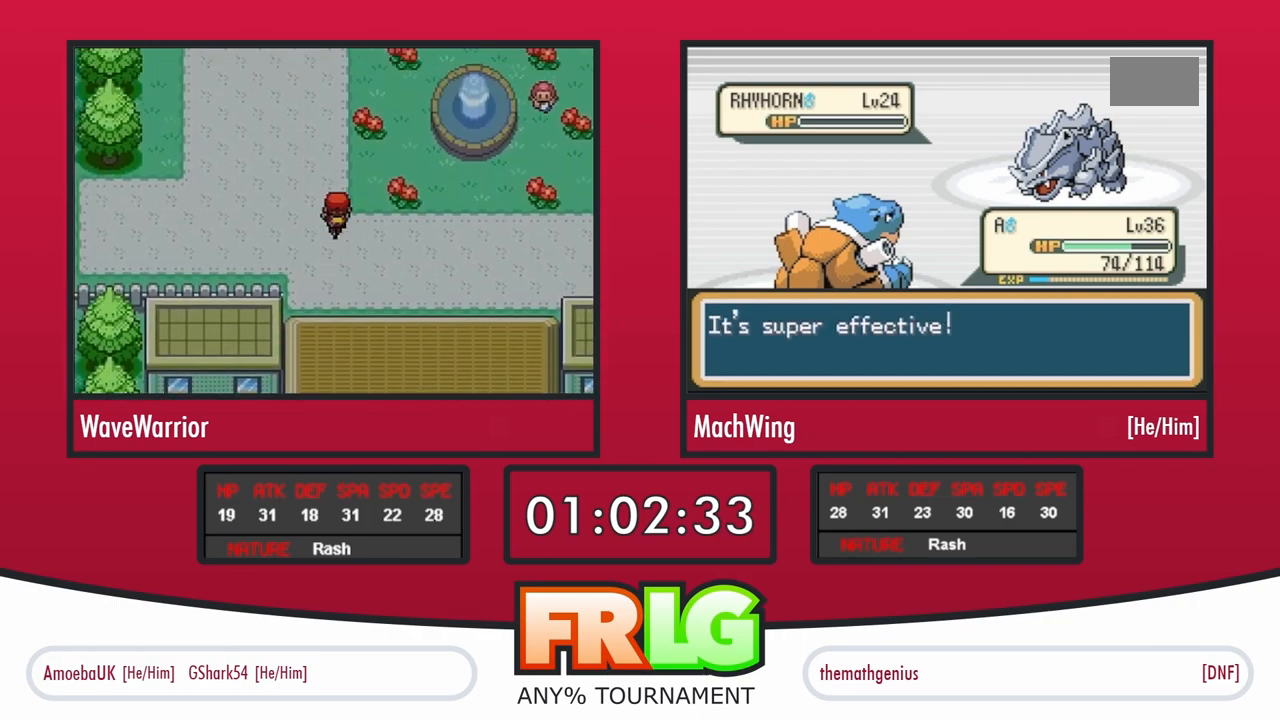
{"dt_ms": 500, "buttons": ["A", "B"], "events": [[17, "A", "down"], [50, "B", "up"], [83, "A", "up"], [117, "B", "down"], [150, "A", "down"], [200, "B", "up"], [233, "A", "up"], [233, "B", "down"], [300, "B", "up"], [317, "A", "down"], [400, "A", "up"], [400, "B", "down"], [450, "A", "down"], [450, "B", "up"], [500, "B", "down"]]}
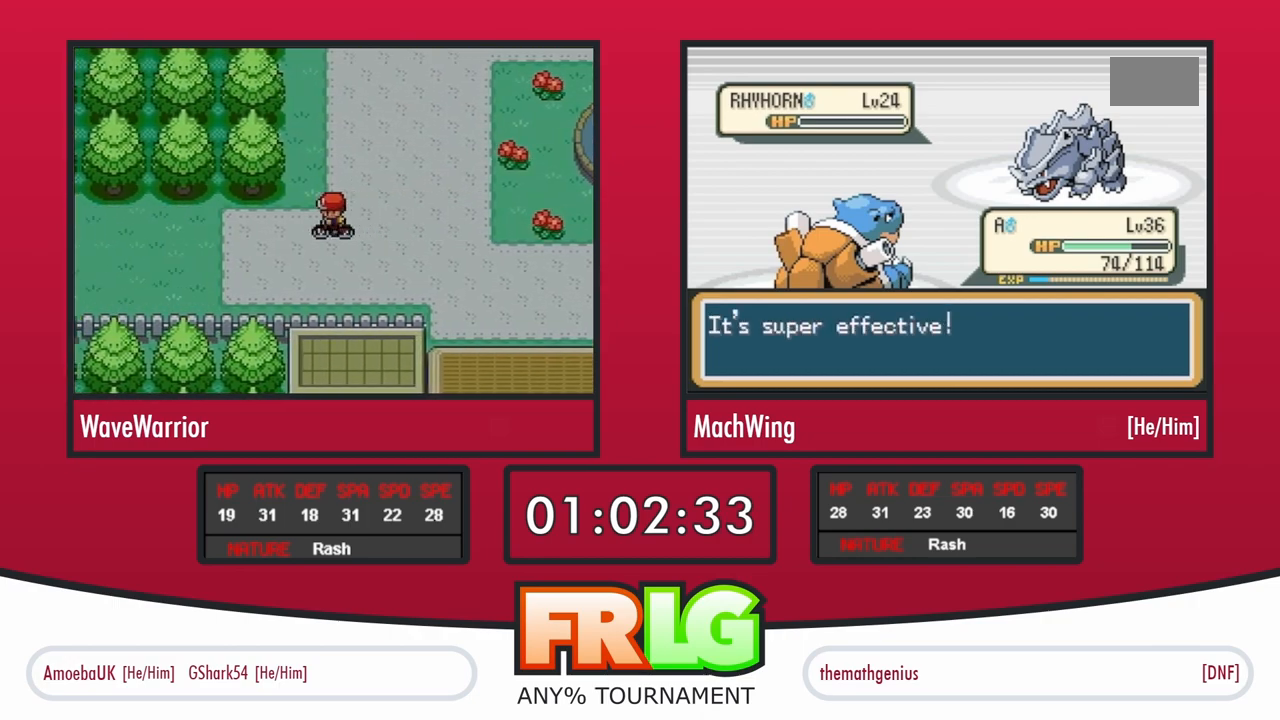
{"dt_ms": 500, "buttons": ["B"], "events": [[17, "A", "up"], [83, "A", "down"], [83, "B", "up"], [150, "B", "down"], [167, "A", "up"], [217, "B", "up"], [233, "A", "down"], [300, "B", "down"], [317, "A", "up"], [367, "B", "up"], [400, "A", "down"], [450, "B", "down"], [467, "A", "up"]]}
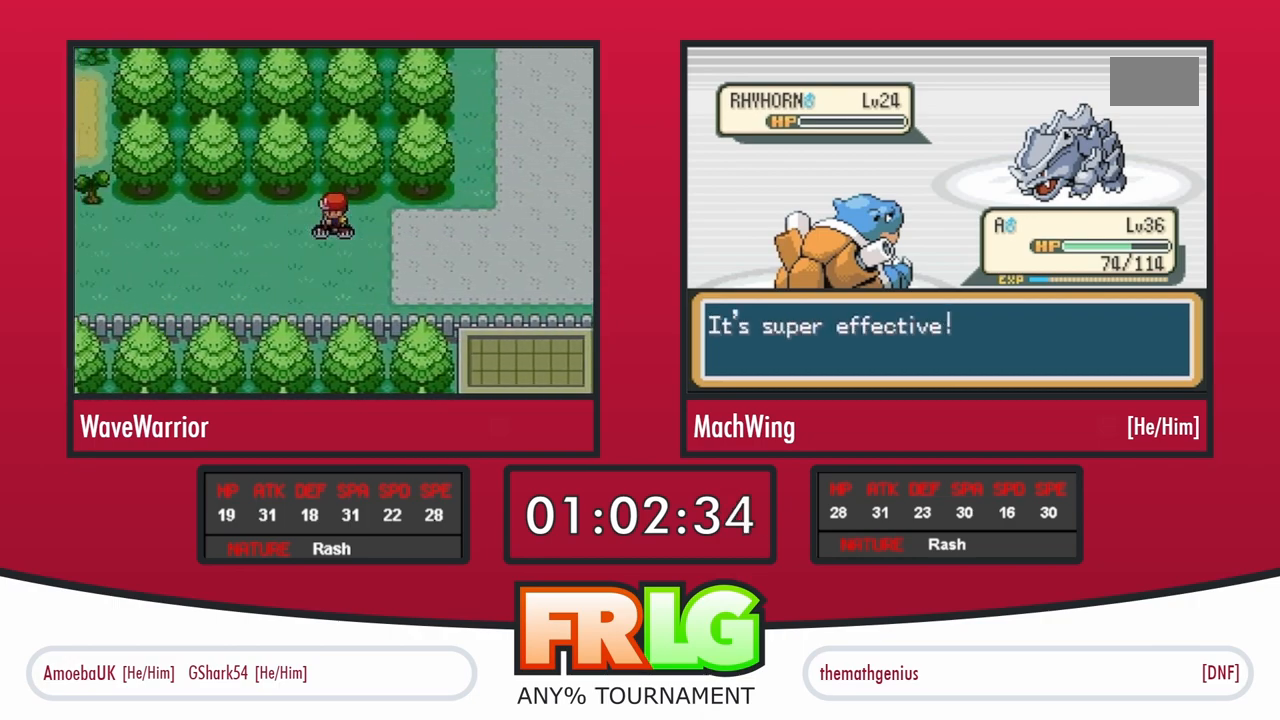
{"dt_ms": 500, "buttons": ["A", "B"], "events": [[17, "B", "up"], [83, "B", "down"], [150, "A", "down"], [150, "B", "up"], [217, "B", "down"], [250, "A", "up"], [300, "B", "up"], [317, "A", "down"], [367, "B", "down"], [400, "A", "up"], [450, "A", "down"], [450, "B", "up"], [483, "B", "down"]]}
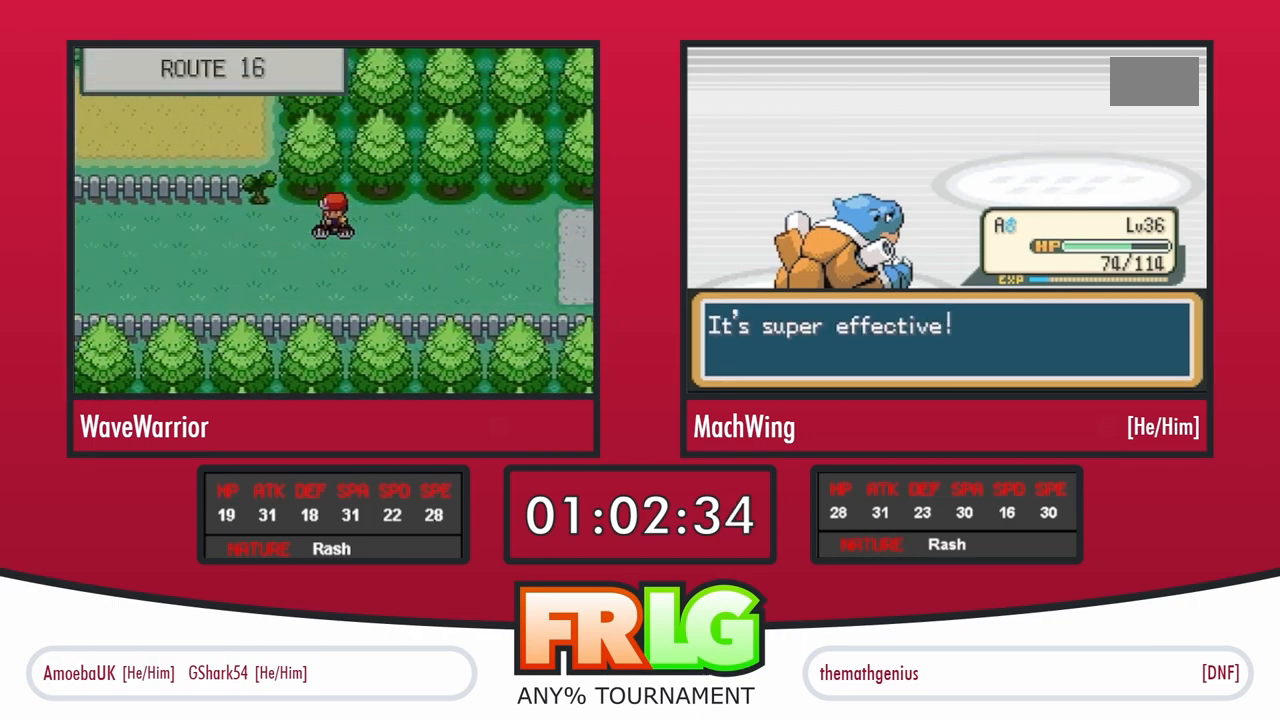
{"dt_ms": 500, "buttons": ["A"], "events": [[33, "A", "up"], [67, "B", "up"], [100, "A", "down"], [133, "B", "down"], [167, "A", "up"], [200, "B", "up"], [233, "A", "down"], [283, "B", "down"], [300, "A", "up"], [383, "A", "down"], [433, "A", "up"], [483, "B", "up"], [500, "A", "down"]]}
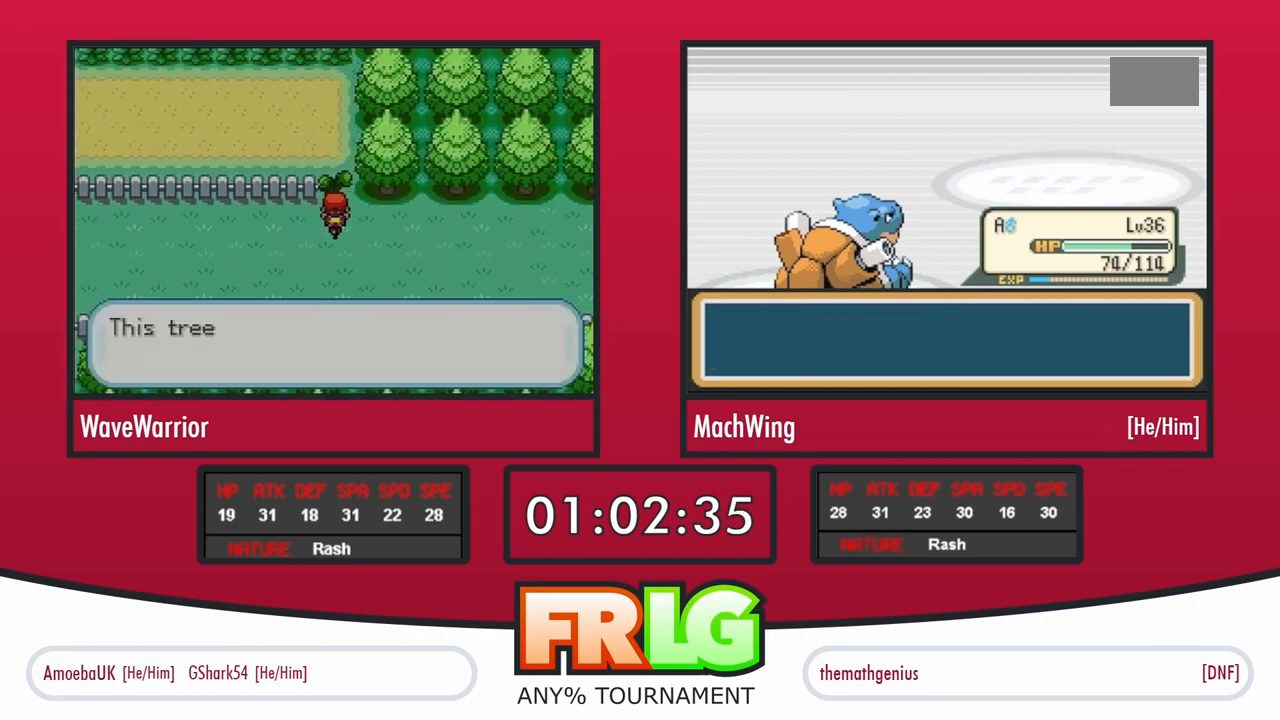
{"dt_ms": 500, "buttons": ["B"], "events": [[50, "B", "down"], [67, "A", "up"], [133, "A", "down"], [150, "B", "up"], [200, "B", "down"], [217, "A", "up"], [267, "B", "up"], [283, "A", "down"], [317, "B", "down"], [350, "A", "up"], [433, "A", "down"], [433, "B", "up"], [500, "A", "up"], [500, "B", "down"]]}